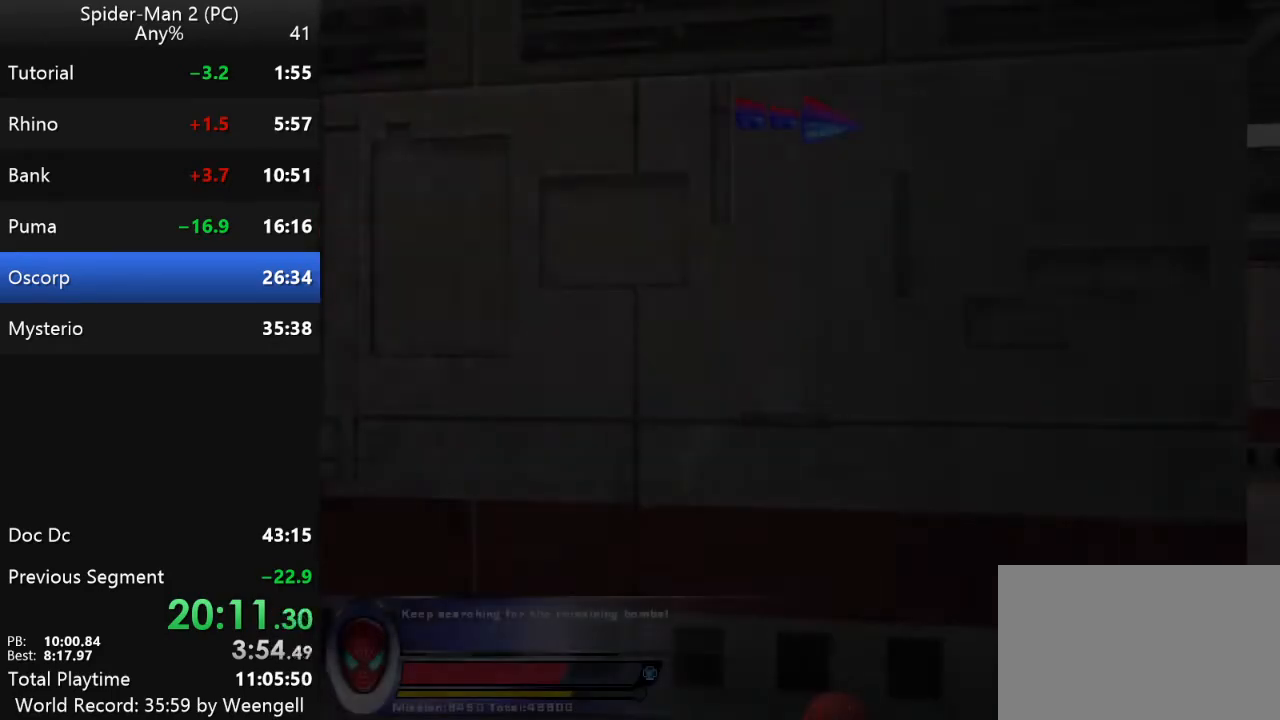
Gameplay with keyboard and mouse; each line is a JSON object with the keys and mouse buttons held at the frame after it. "events" lists presses ("down") and releases ("up") of "a", "ctrl", "d", "e", "q", "s", "shift", "space", "w", "mouse_left", "mouse_wheel", "mouse_right", "mouse_mb4" and "mouse_mb5" between this image and that frame as [ms after this image, input, new state], when the widget could be followed in between. "mouse_left", "mouse_wheel", "mouse_right", "mouse_mb4", "mouse_mb5" = the "left", "wheel", "right", "mb4", "mb5" buttons of the "mouse" list. No other keys are recorded. "wheel" means that the mouse wheel is clicked or scrolled. Mouse movement is not recorded.
{"keys": ["d", "w"], "mouse": [], "events": [[83, "w", "down"], [267, "d", "down"]]}
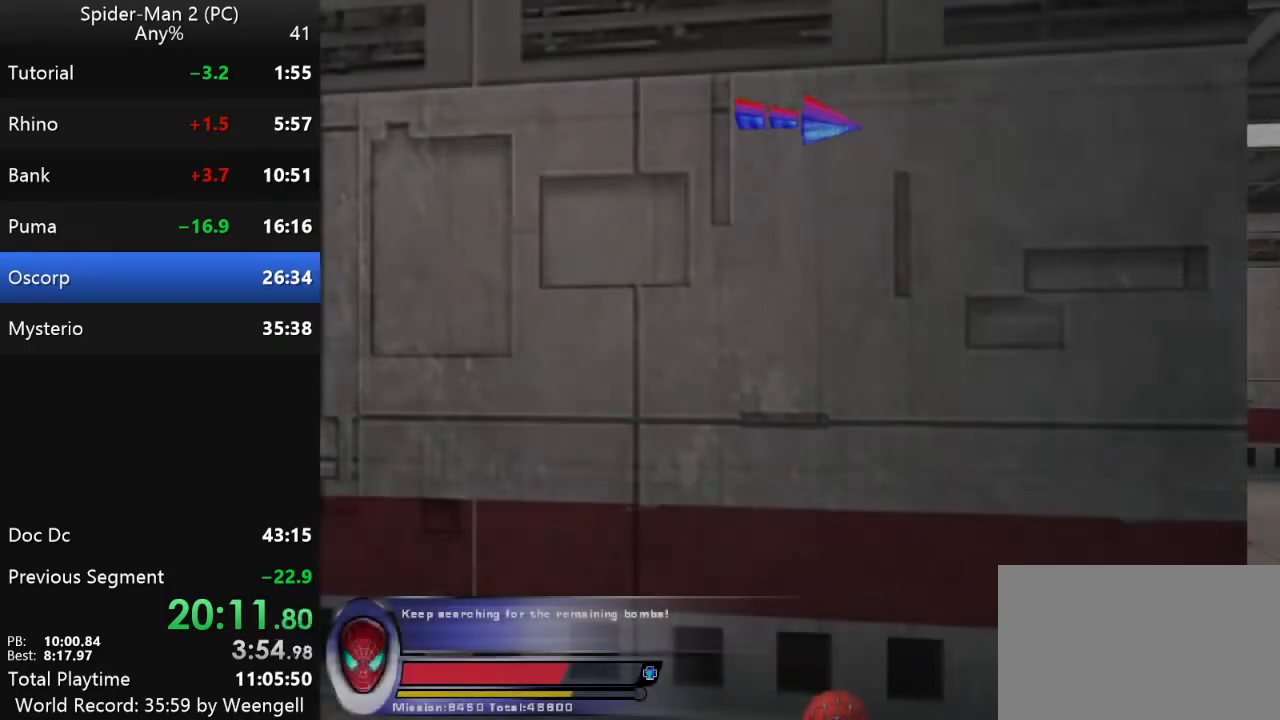
{"keys": ["d", "w"], "mouse": [], "events": []}
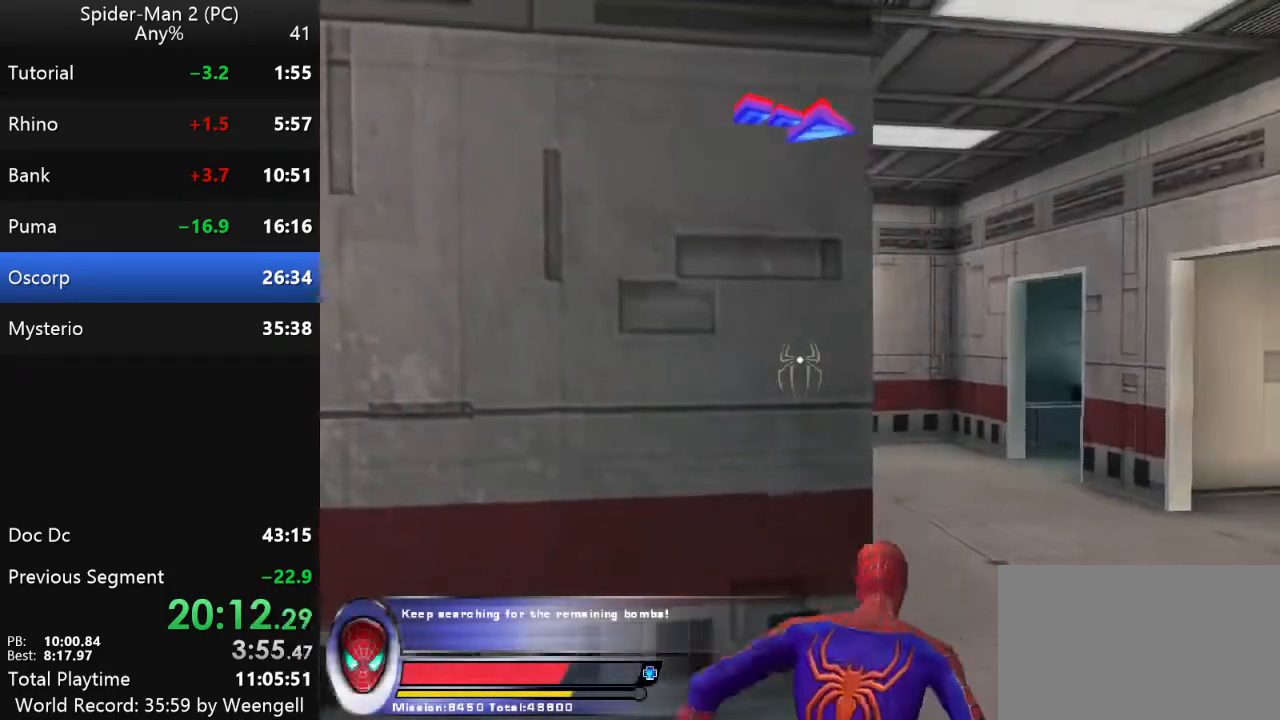
{"keys": ["a", "w"], "mouse": [], "events": [[67, "d", "up"], [417, "a", "down"]]}
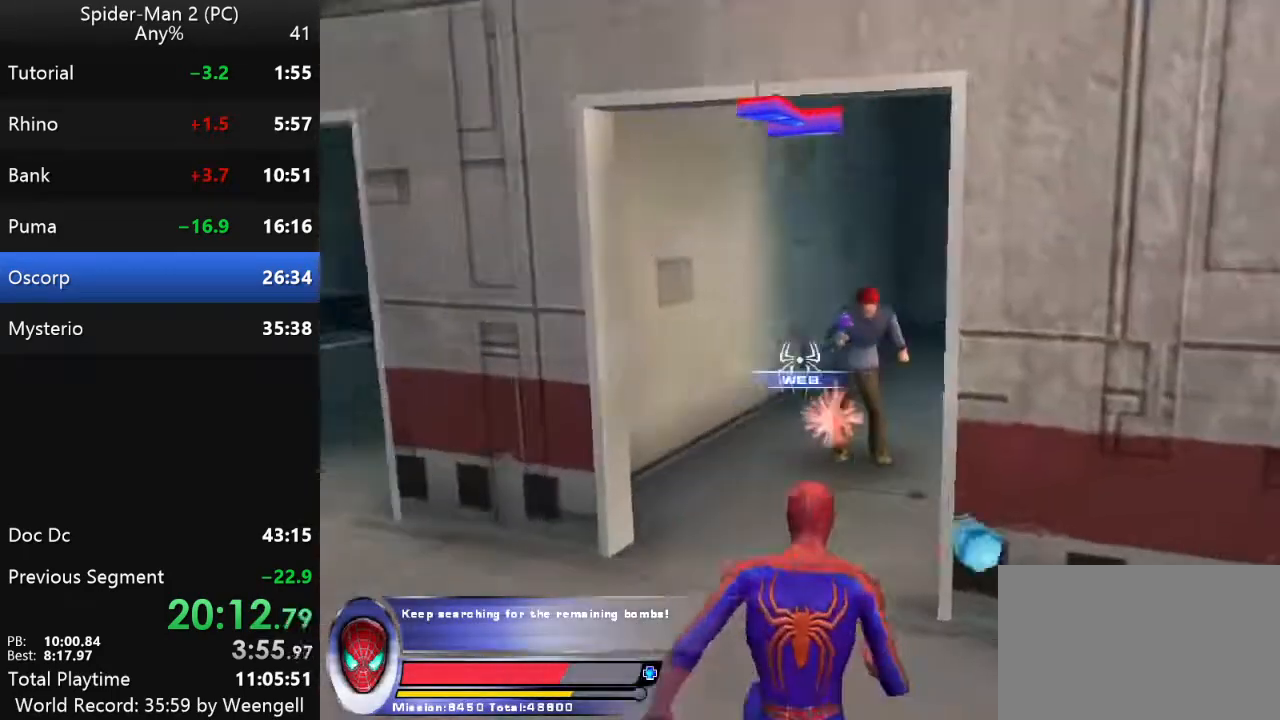
{"keys": ["d", "w"], "mouse": [], "events": [[83, "a", "up"], [367, "d", "down"]]}
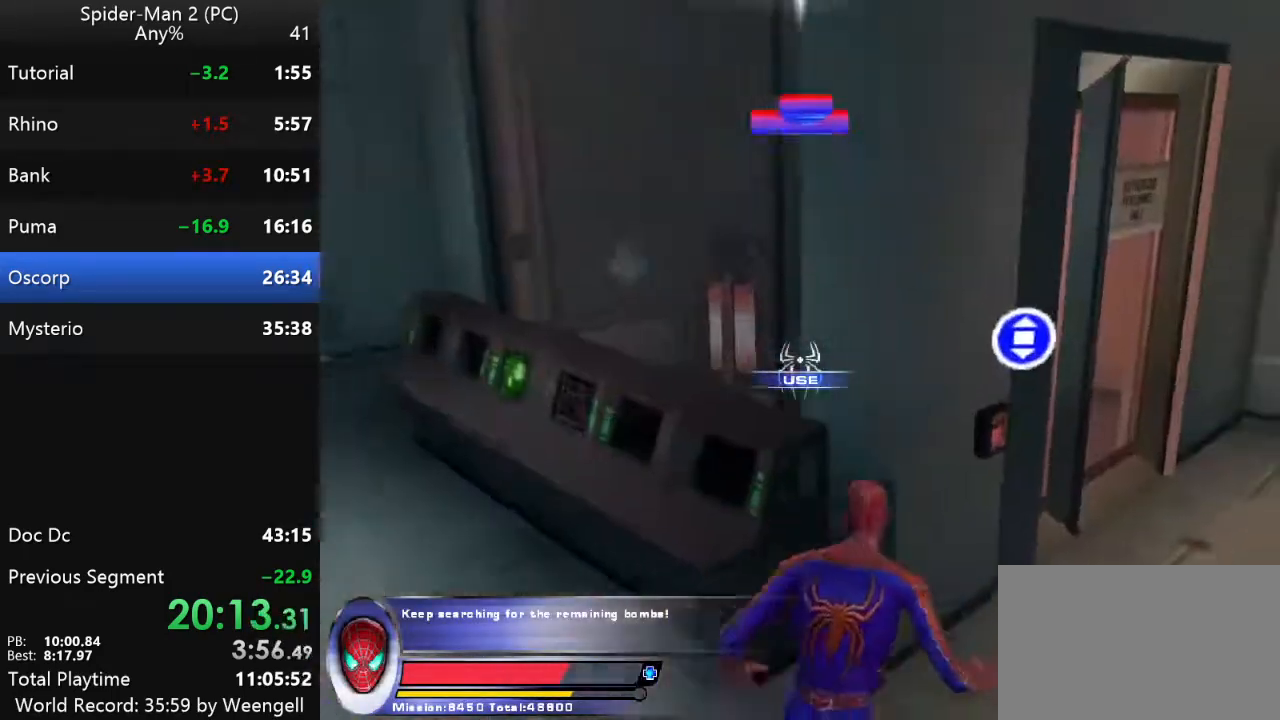
{"keys": [], "mouse": [], "events": [[33, "w", "up"], [200, "d", "up"], [200, "w", "down"], [267, "mouse_left", "down"], [300, "w", "up"], [367, "mouse_left", "up"]]}
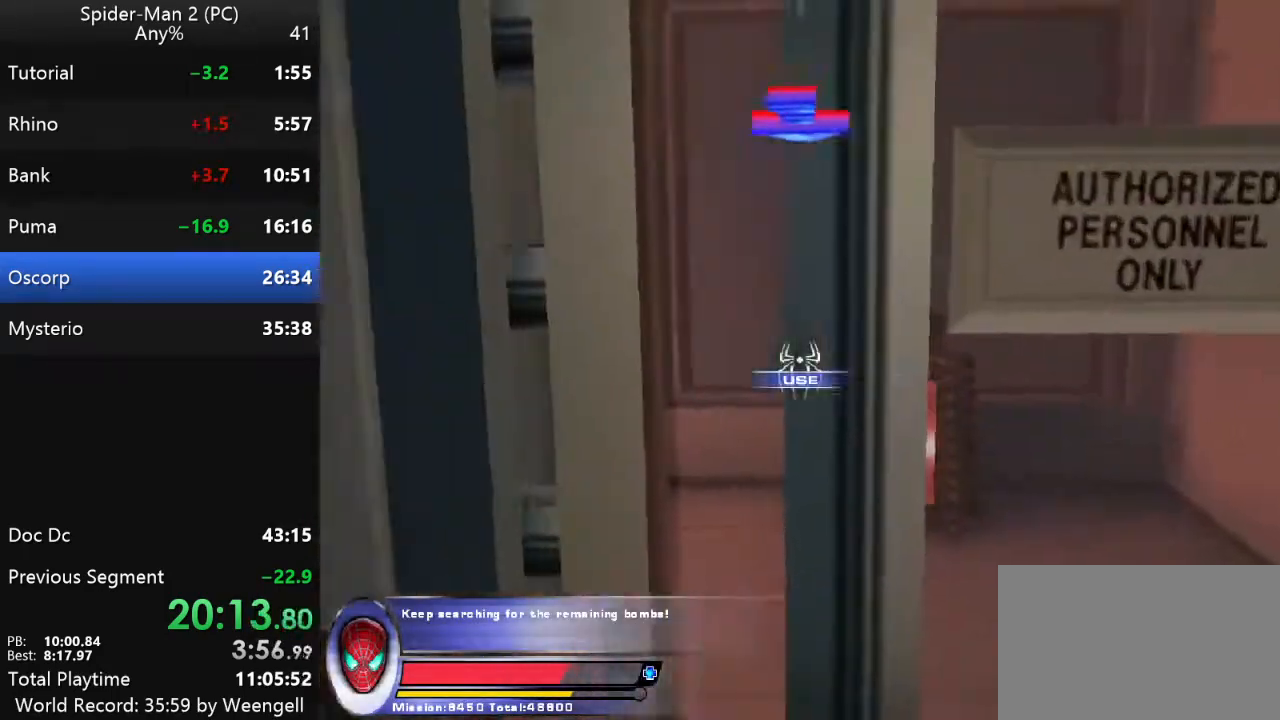
{"keys": [], "mouse": [], "events": [[50, "a", "down"], [100, "mouse_left", "down"], [133, "a", "up"], [217, "mouse_left", "up"], [333, "d", "down"], [433, "d", "up"]]}
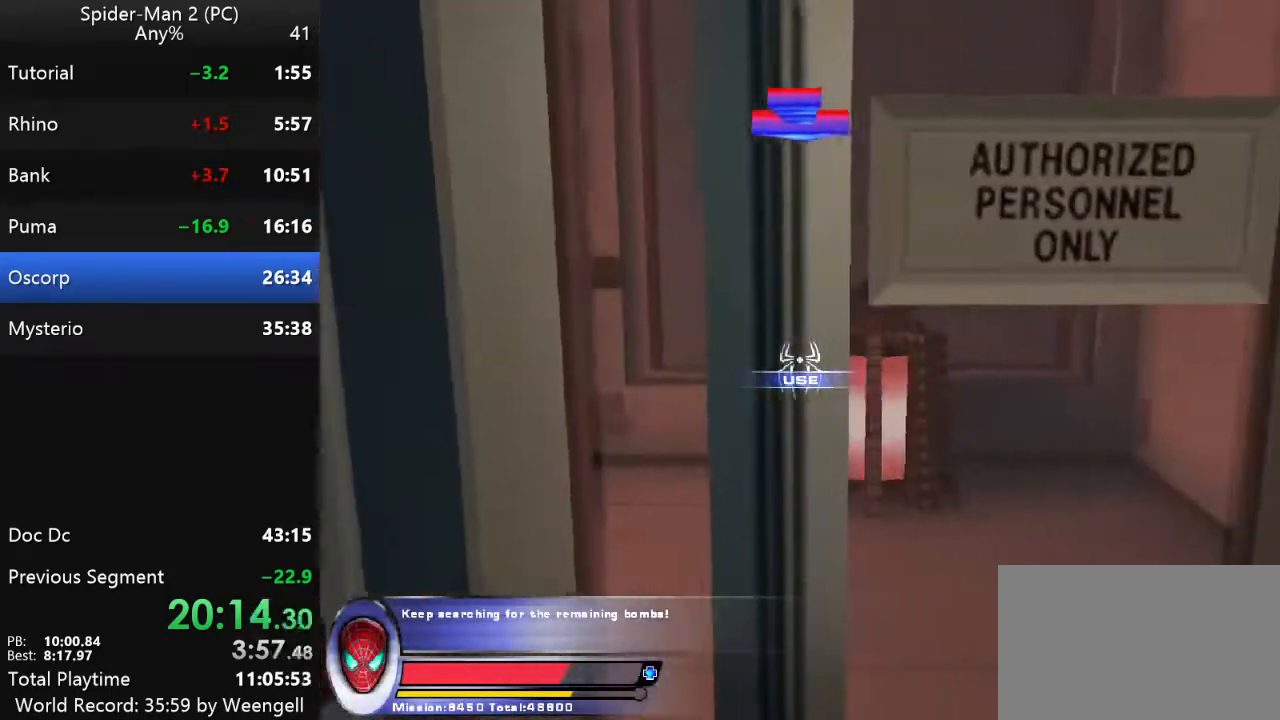
{"keys": [], "mouse": [], "events": [[267, "mouse_left", "down"], [367, "mouse_left", "up"]]}
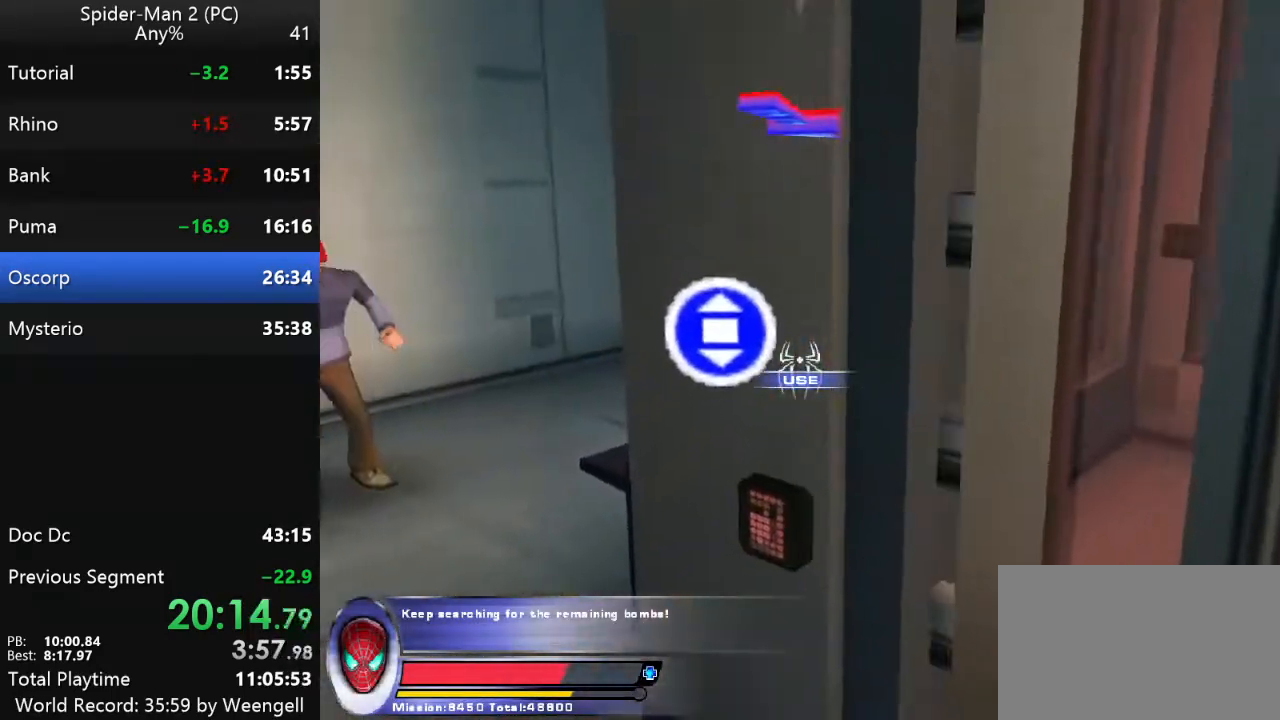
{"keys": ["w"], "mouse": [], "events": [[417, "w", "down"]]}
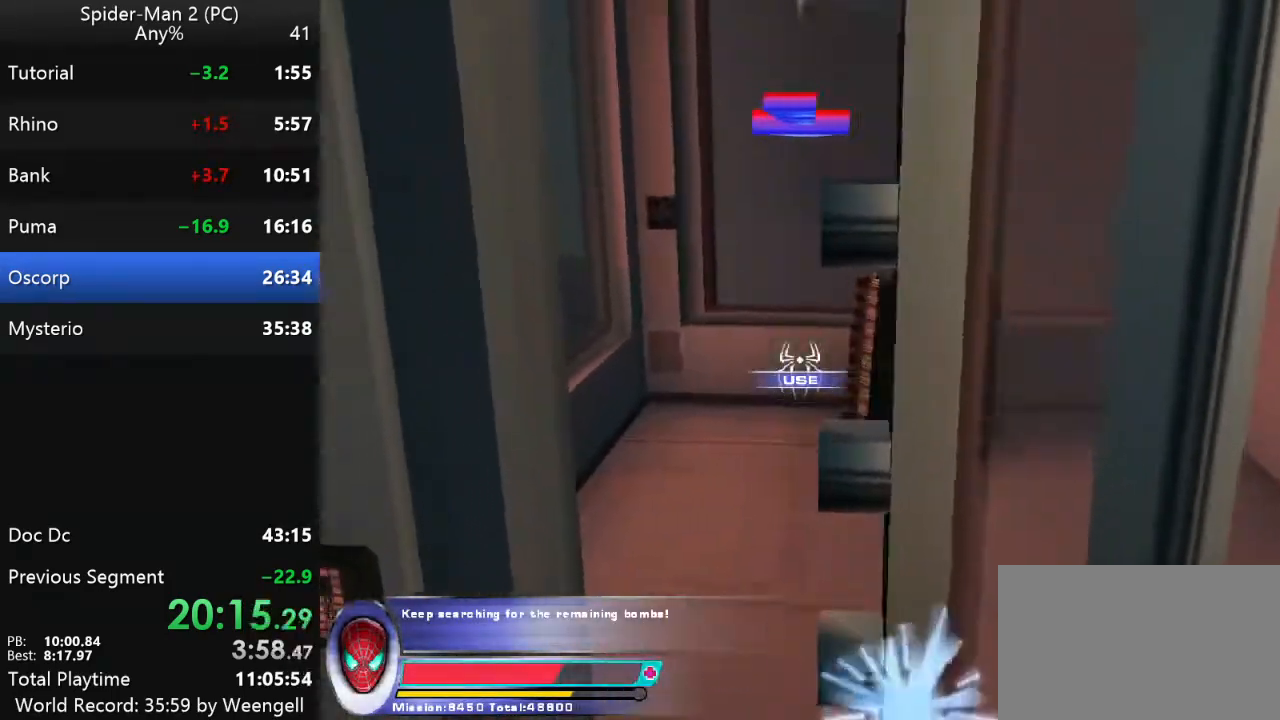
{"keys": [], "mouse": ["left"], "events": [[467, "w", "up"], [500, "mouse_left", "down"]]}
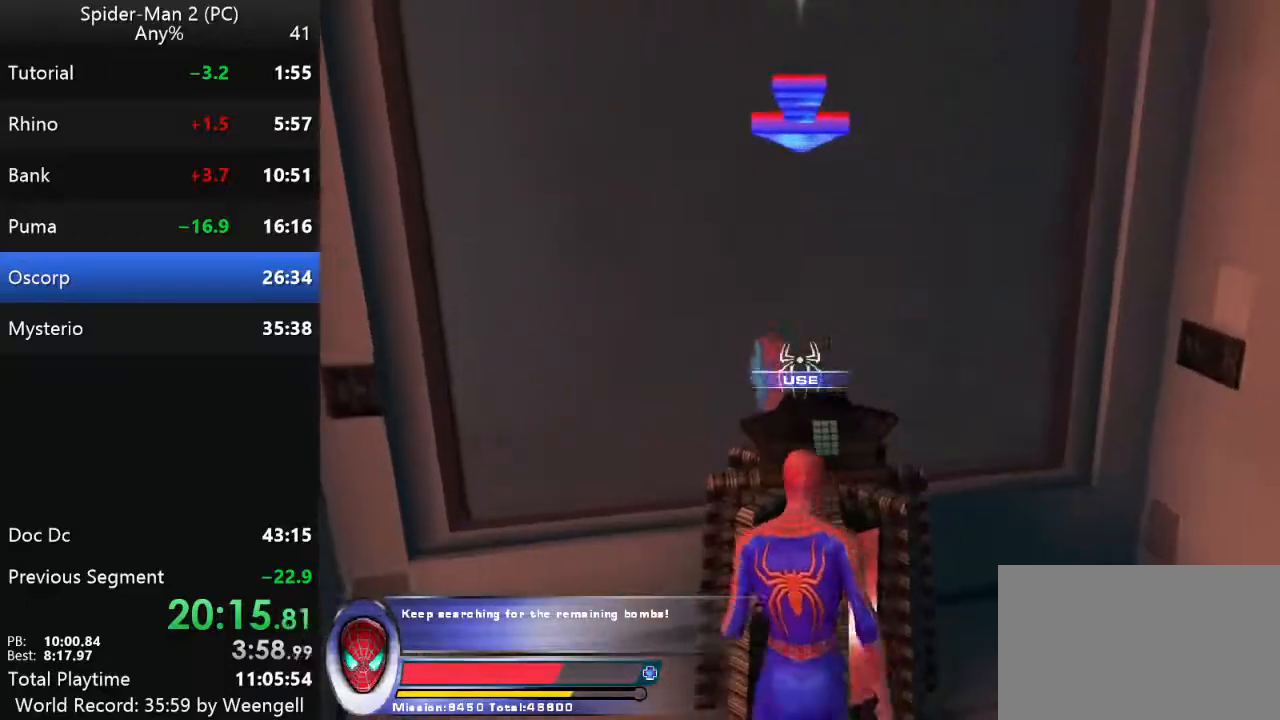
{"keys": ["s"], "mouse": [], "events": [[83, "mouse_left", "up"], [83, "s", "down"], [450, "d", "down"], [500, "d", "up"]]}
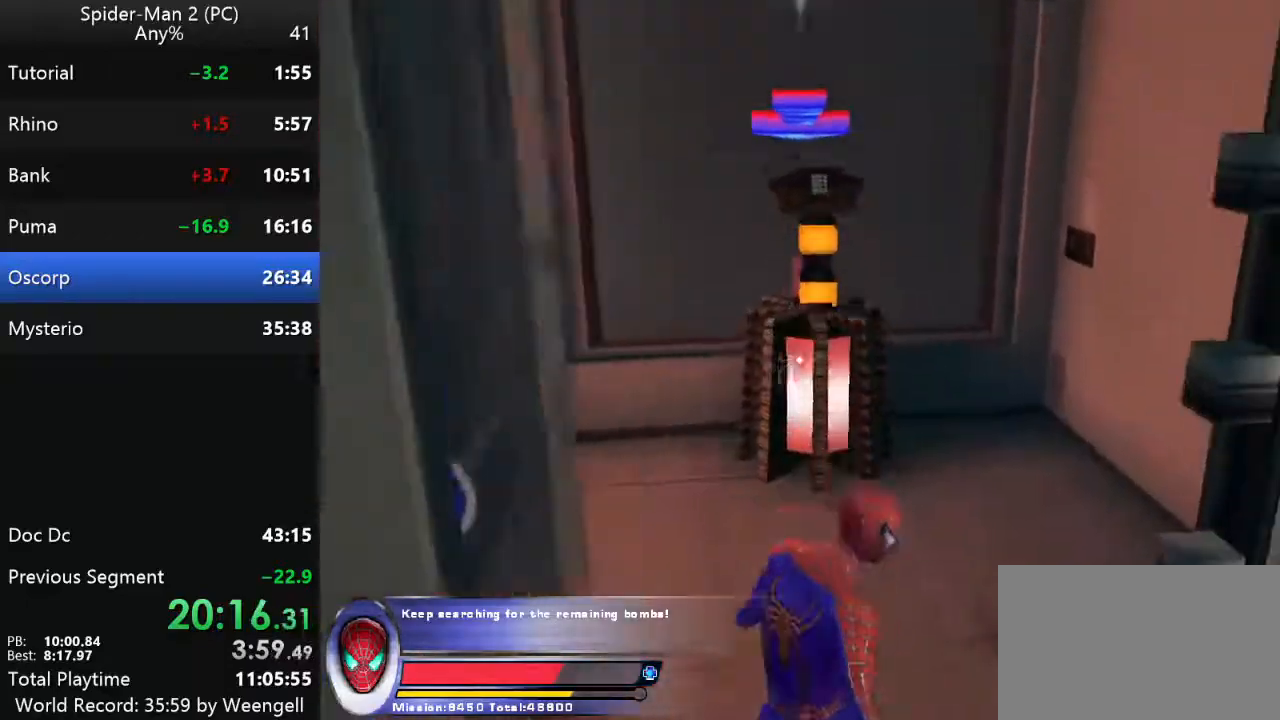
{"keys": ["a", "s"], "mouse": [], "events": [[183, "a", "down"], [250, "s", "up"], [450, "s", "down"]]}
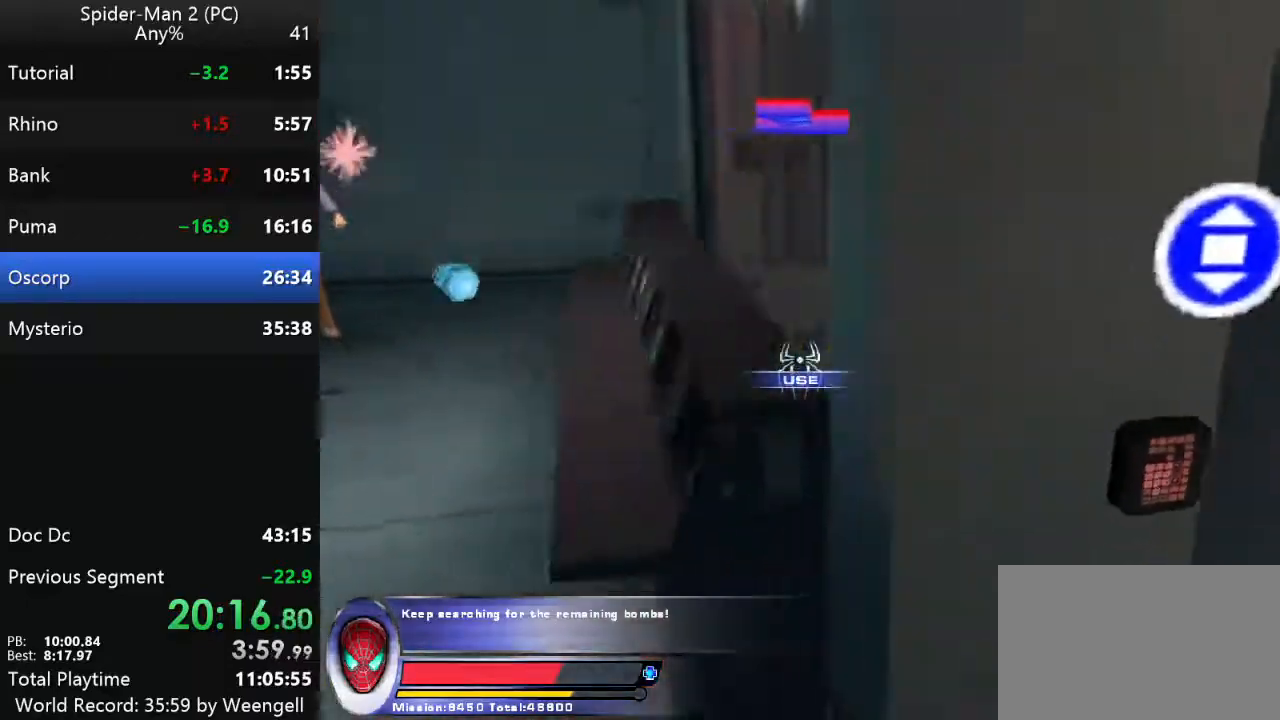
{"keys": ["d"], "mouse": [], "events": [[17, "a", "up"], [333, "d", "down"], [350, "s", "up"]]}
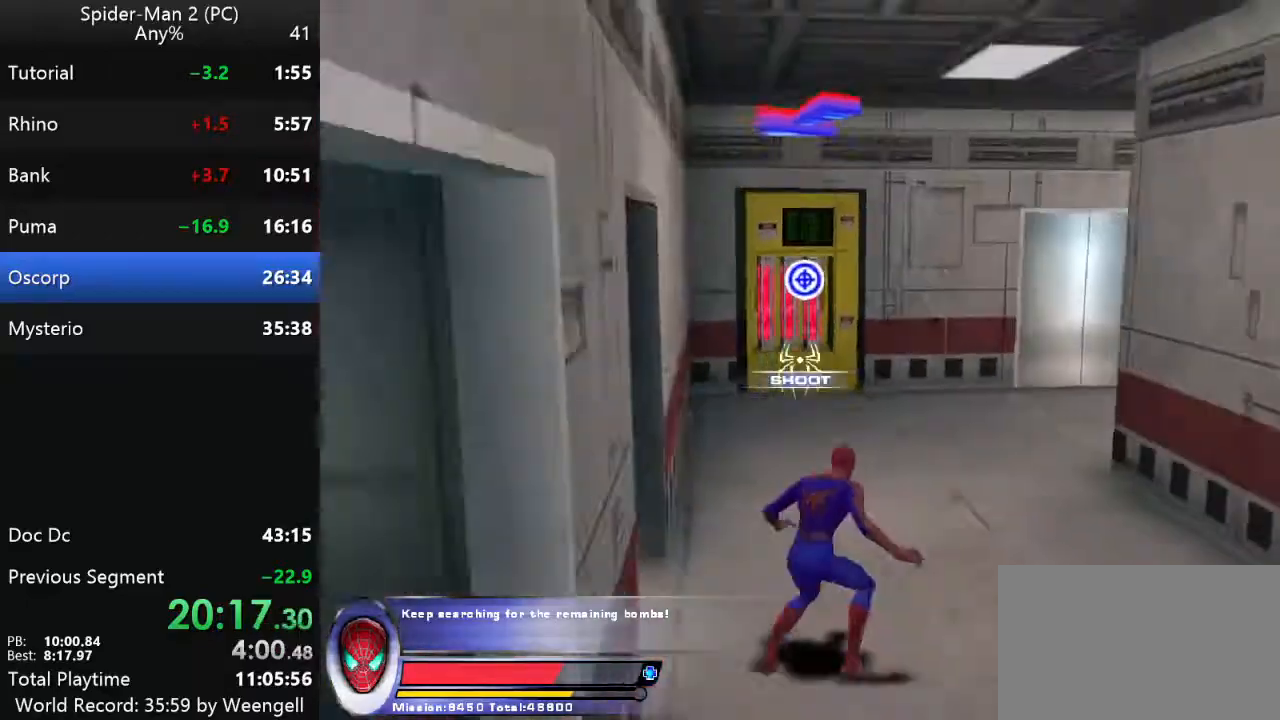
{"keys": [], "mouse": ["left"], "events": [[17, "d", "up"], [150, "w", "down"], [233, "w", "up"], [333, "mouse_left", "down"], [417, "mouse_left", "up"], [500, "mouse_left", "down"]]}
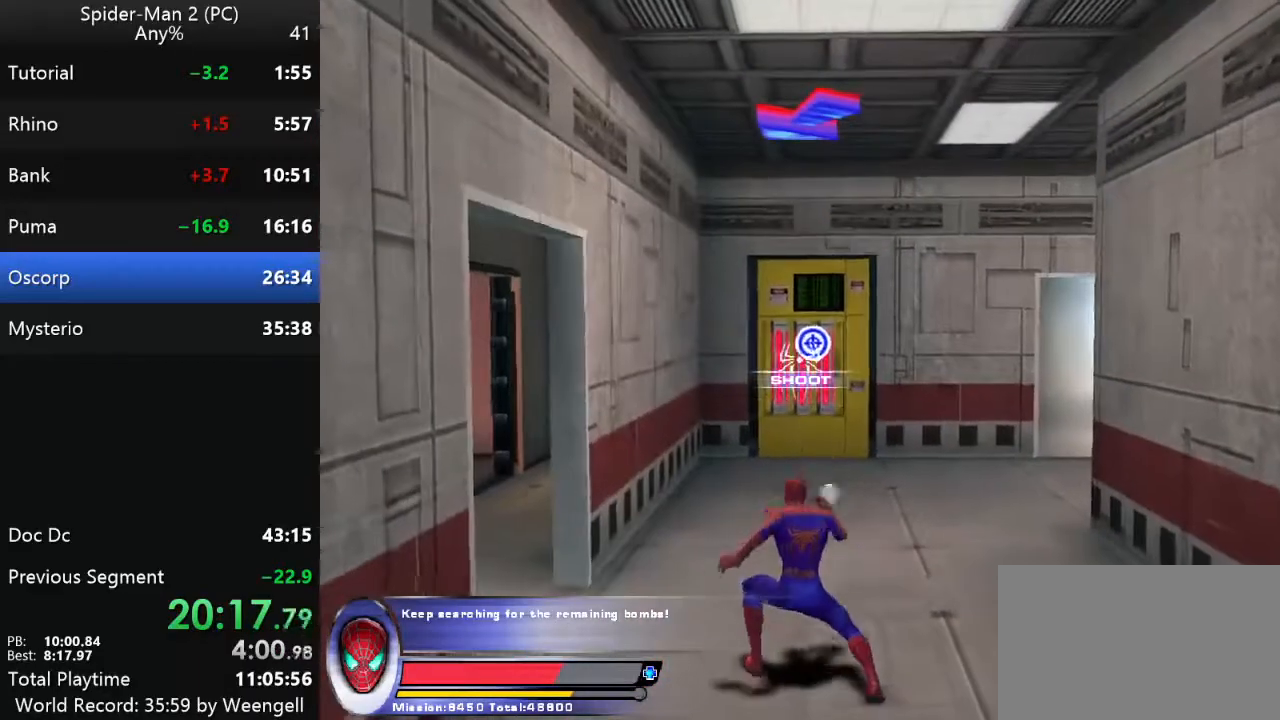
{"keys": [], "mouse": [], "events": [[67, "mouse_left", "up"], [133, "mouse_left", "down"], [200, "mouse_left", "up"], [267, "mouse_left", "down"], [317, "mouse_left", "up"], [383, "mouse_left", "down"], [450, "mouse_left", "up"]]}
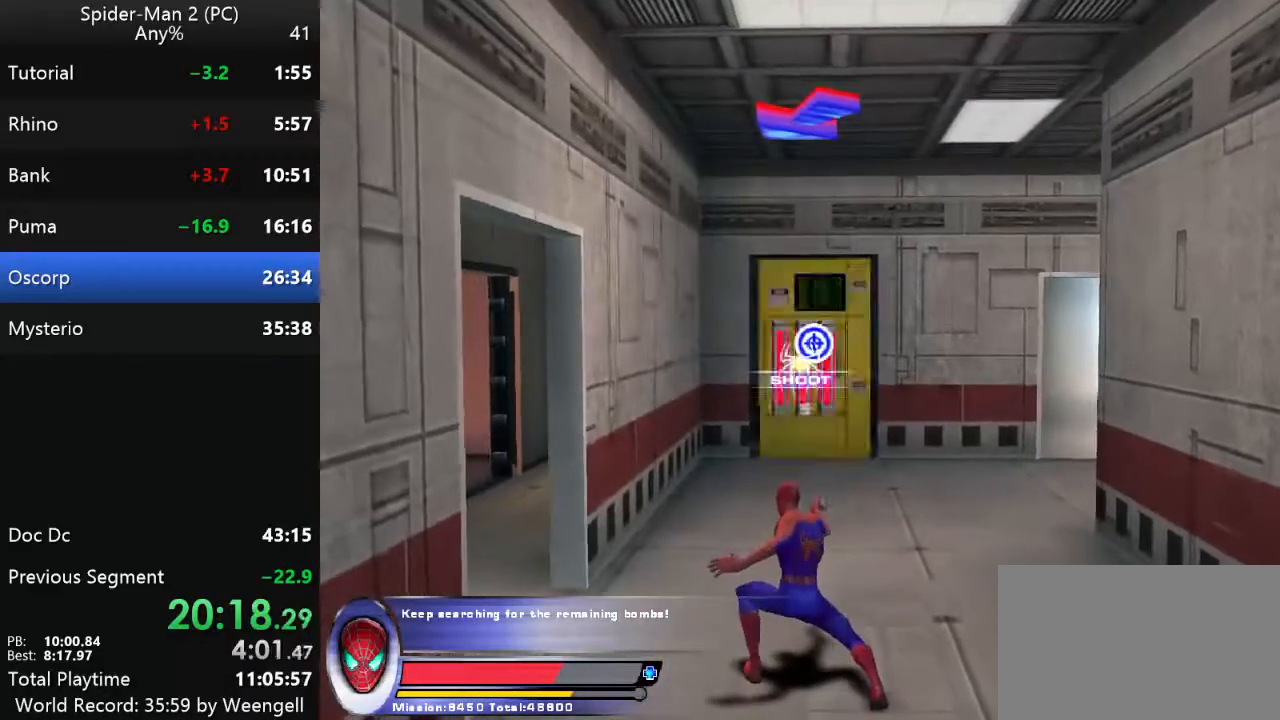
{"keys": [], "mouse": ["left"], "events": [[17, "mouse_left", "down"], [83, "mouse_left", "up"], [150, "mouse_left", "down"], [217, "mouse_left", "up"], [300, "mouse_left", "down"], [367, "mouse_left", "up"], [433, "mouse_left", "down"]]}
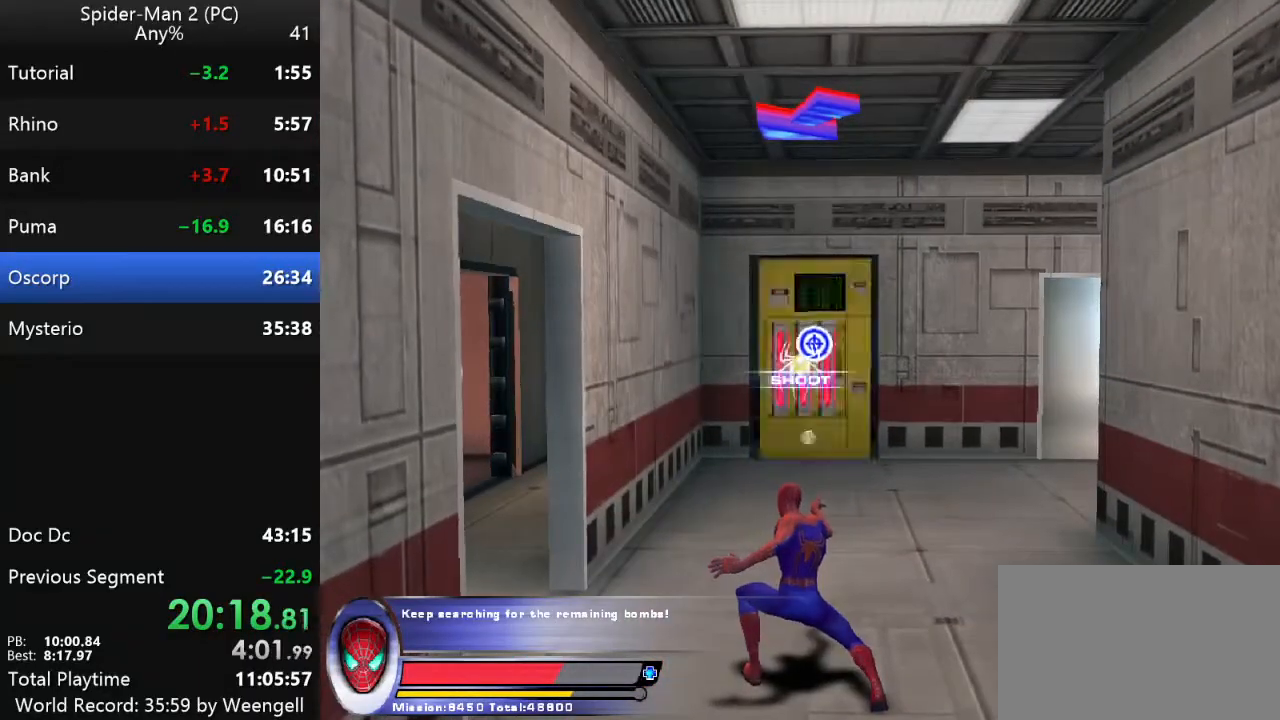
{"keys": ["a"], "mouse": [], "events": [[17, "mouse_left", "up"], [67, "mouse_left", "down"], [167, "mouse_left", "up"], [267, "mouse_left", "down"], [333, "mouse_left", "up"], [483, "a", "down"]]}
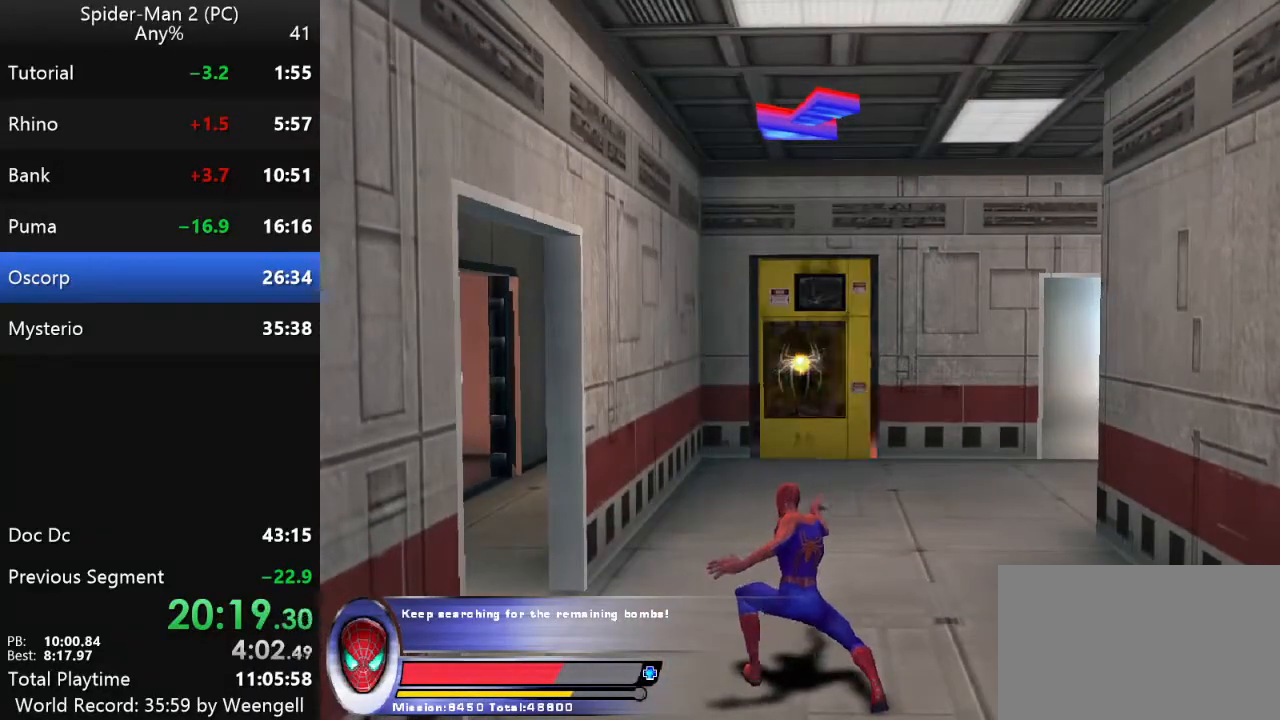
{"keys": ["w"], "mouse": [], "events": [[283, "w", "down"], [333, "a", "up"]]}
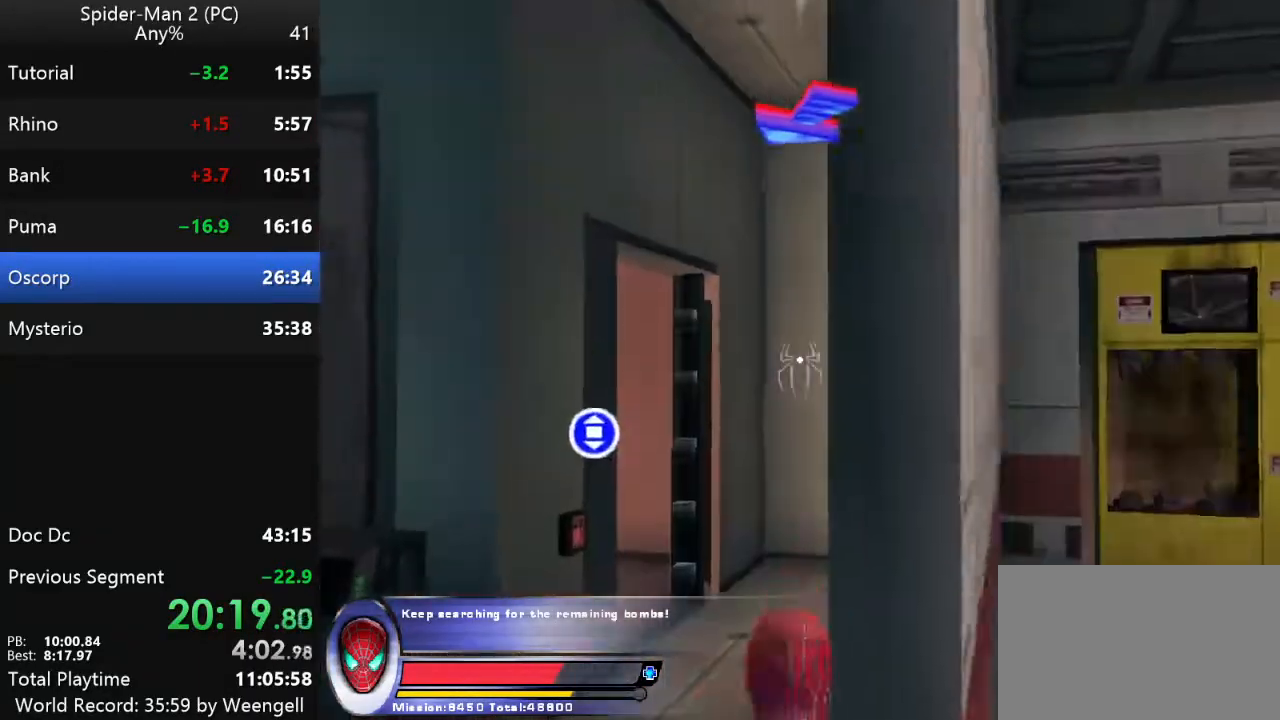
{"keys": ["w"], "mouse": [], "events": [[67, "a", "down"], [167, "w", "up"], [233, "w", "down"], [250, "a", "up"]]}
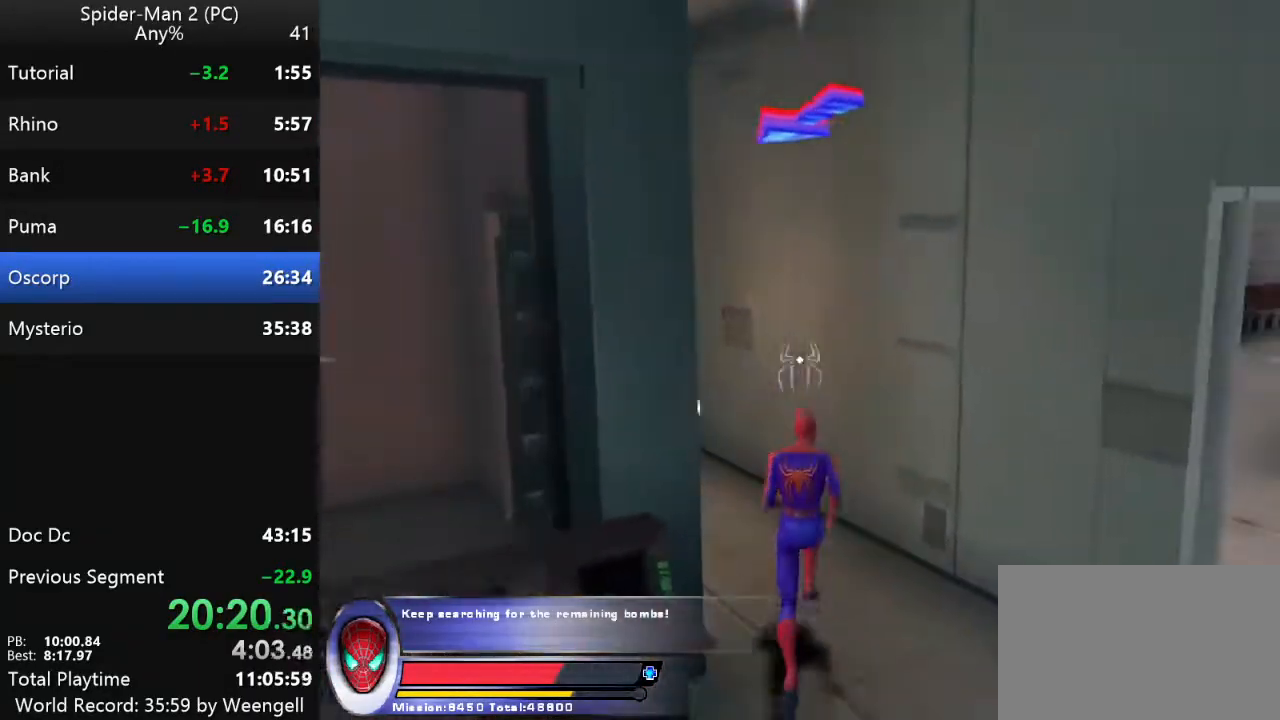
{"keys": [], "mouse": [], "events": [[67, "a", "down"], [117, "w", "up"], [167, "a", "up"], [367, "a", "down"], [417, "a", "up"]]}
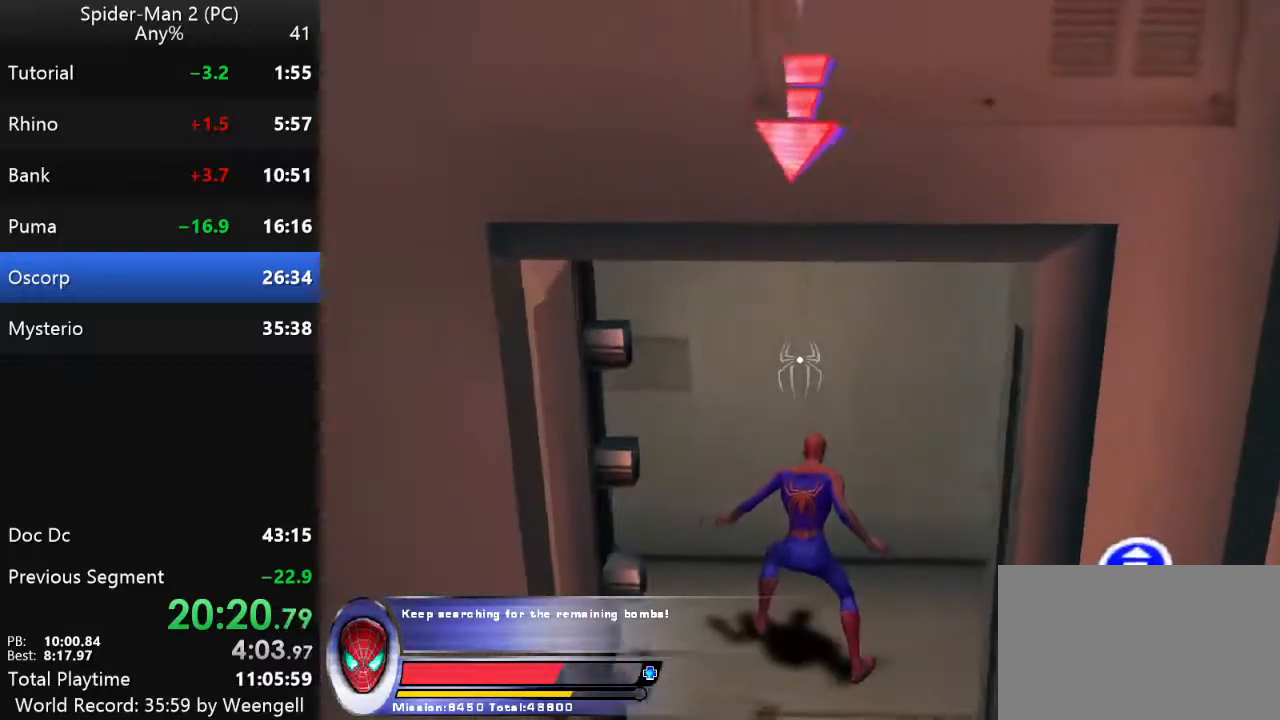
{"keys": [], "mouse": [], "events": [[300, "mouse_right", "down"], [417, "mouse_right", "up"]]}
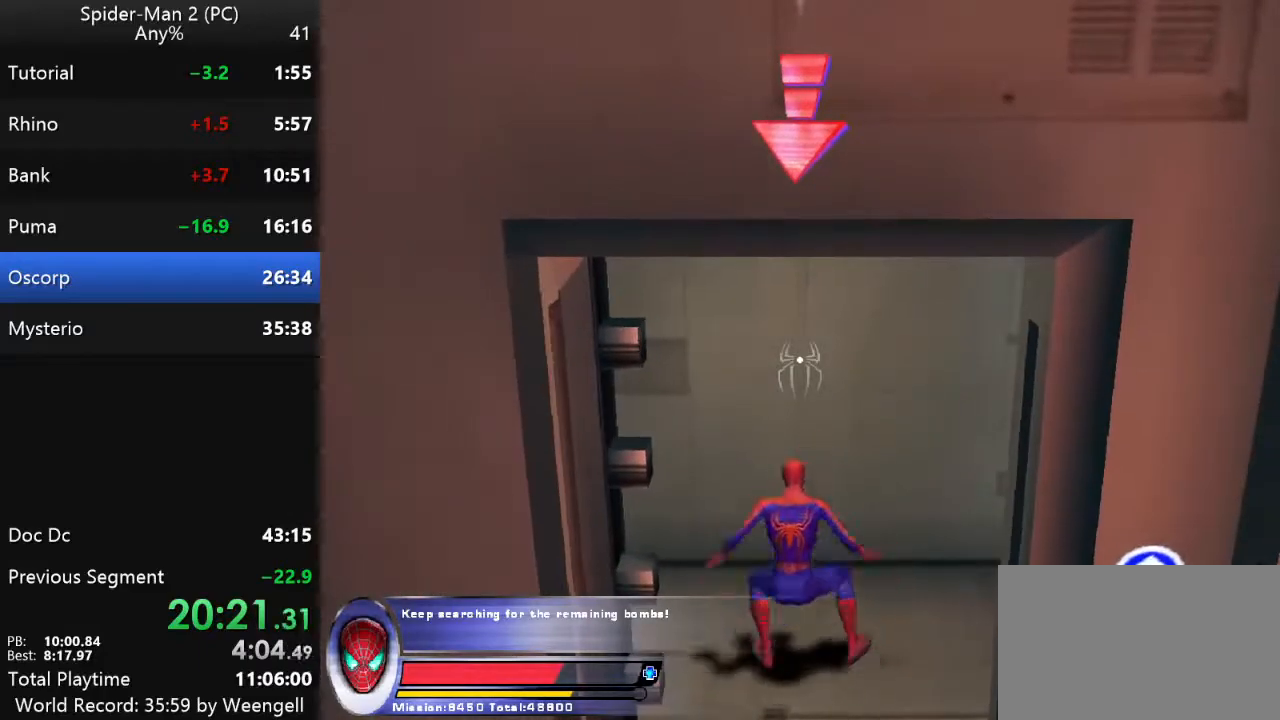
{"keys": [], "mouse": []}
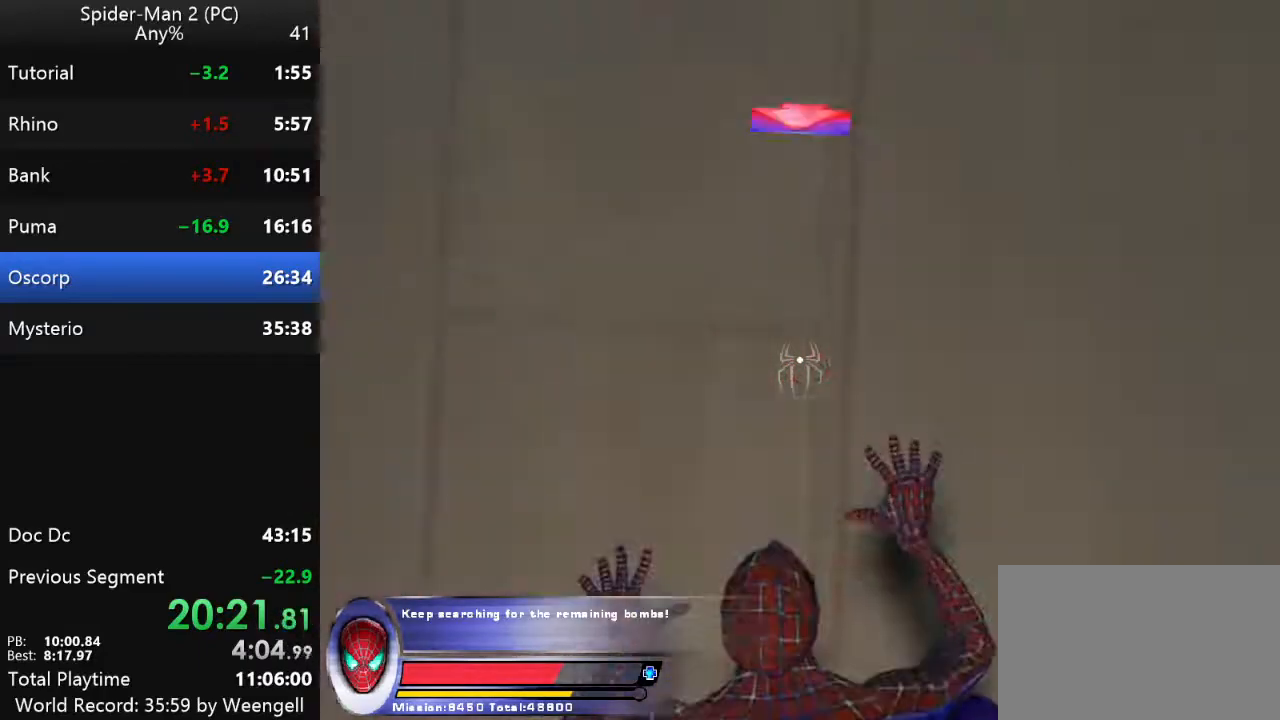
{"keys": ["space"], "mouse": [], "events": [[17, "space", "down"]]}
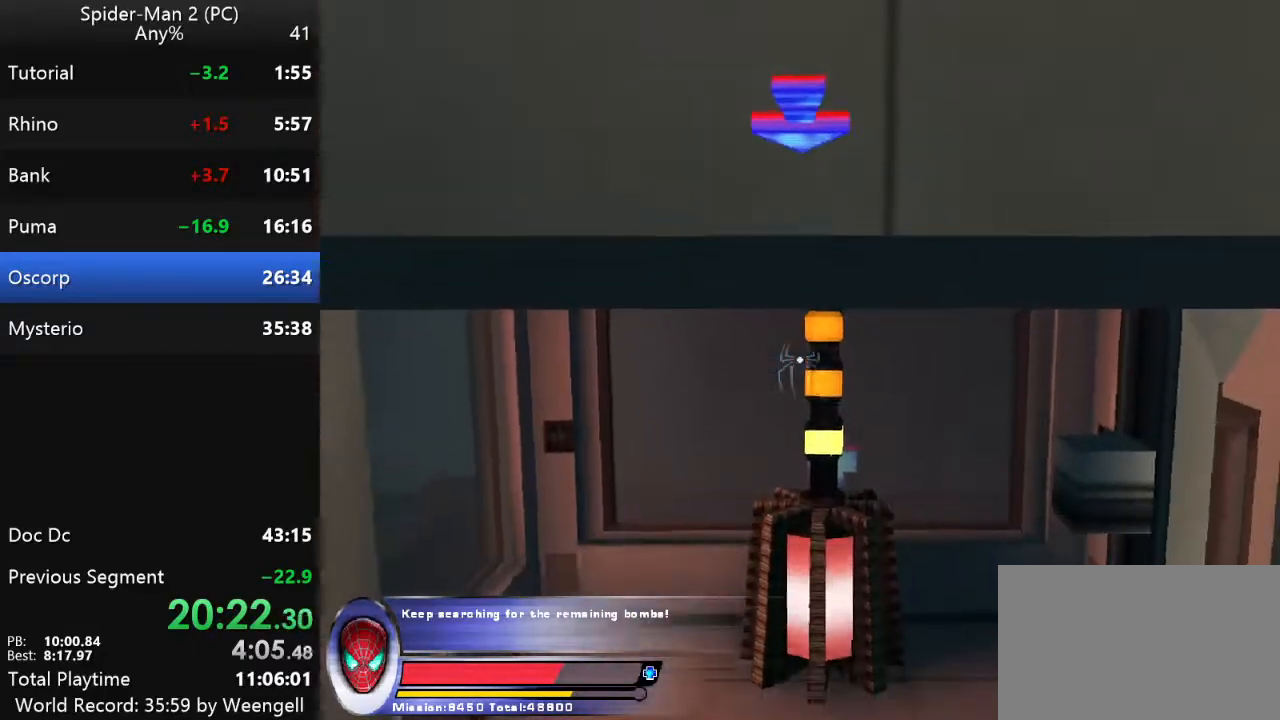
{"keys": ["space"], "mouse": [], "events": []}
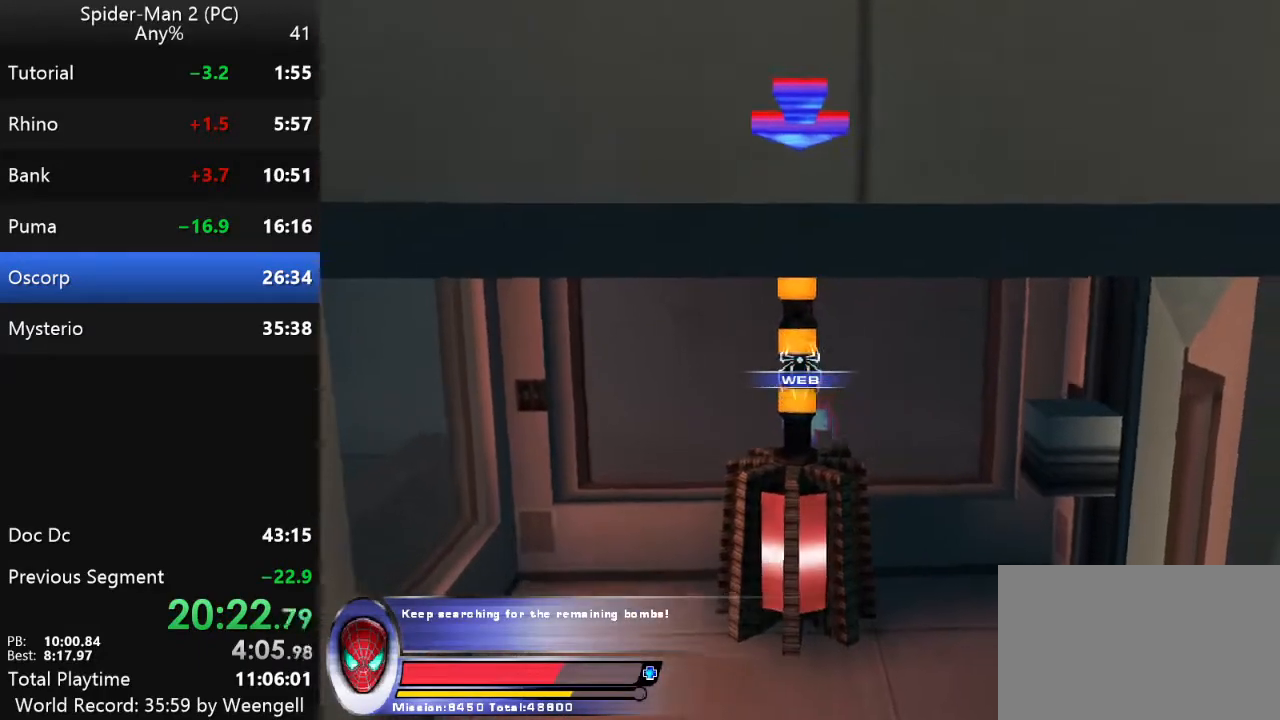
{"keys": ["space"], "mouse": [], "events": [[200, "mouse_left", "down"], [283, "mouse_left", "up"]]}
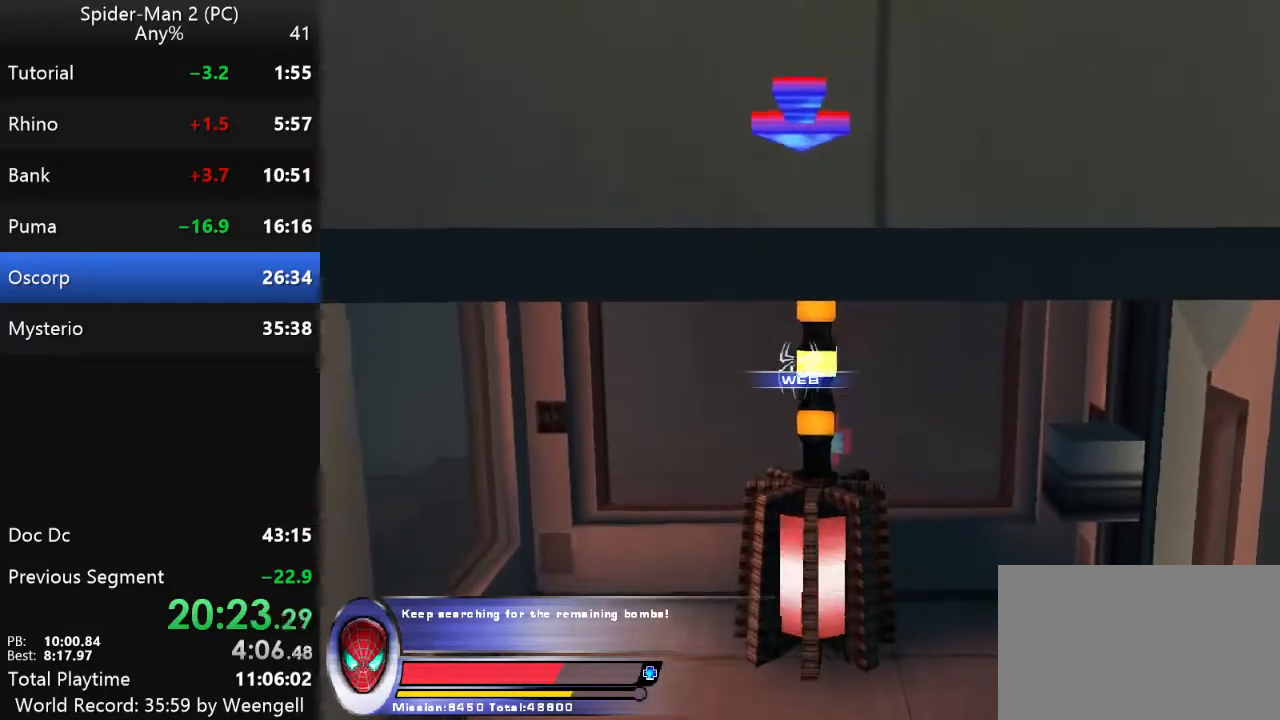
{"keys": ["space"], "mouse": ["left"], "events": [[417, "mouse_left", "down"]]}
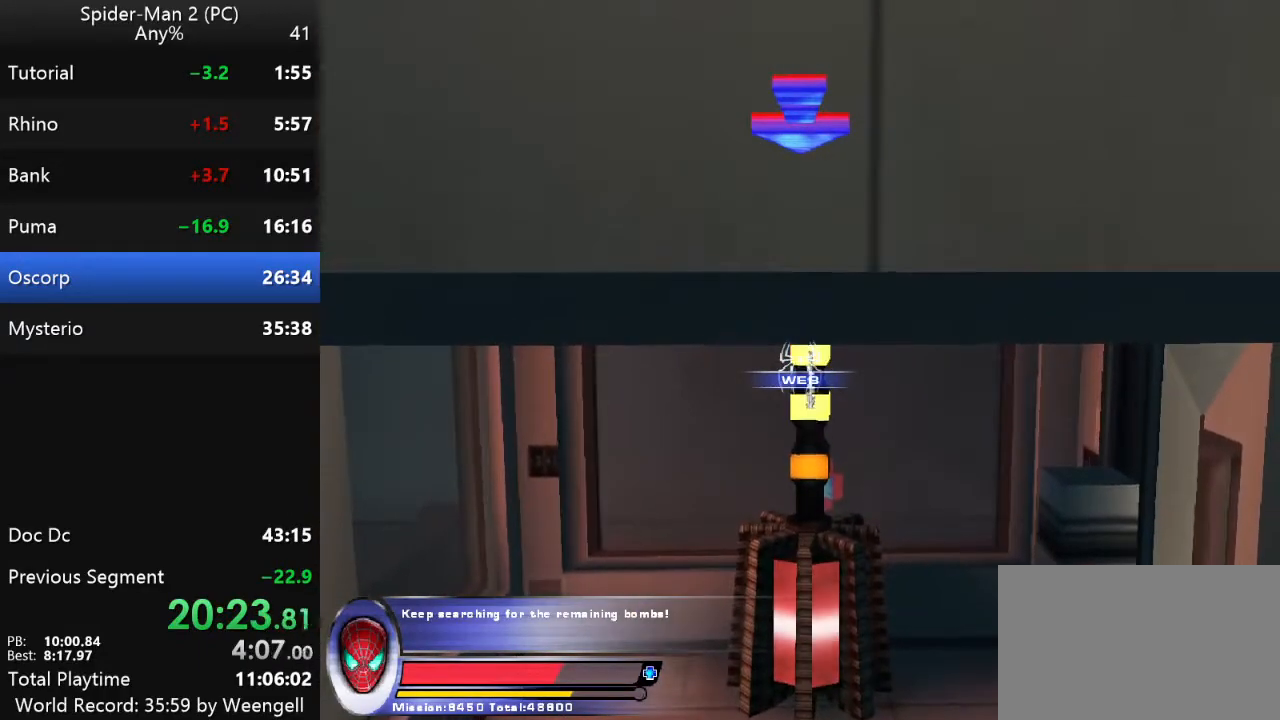
{"keys": ["space"], "mouse": ["left"], "events": [[17, "mouse_left", "up"], [450, "mouse_left", "down"]]}
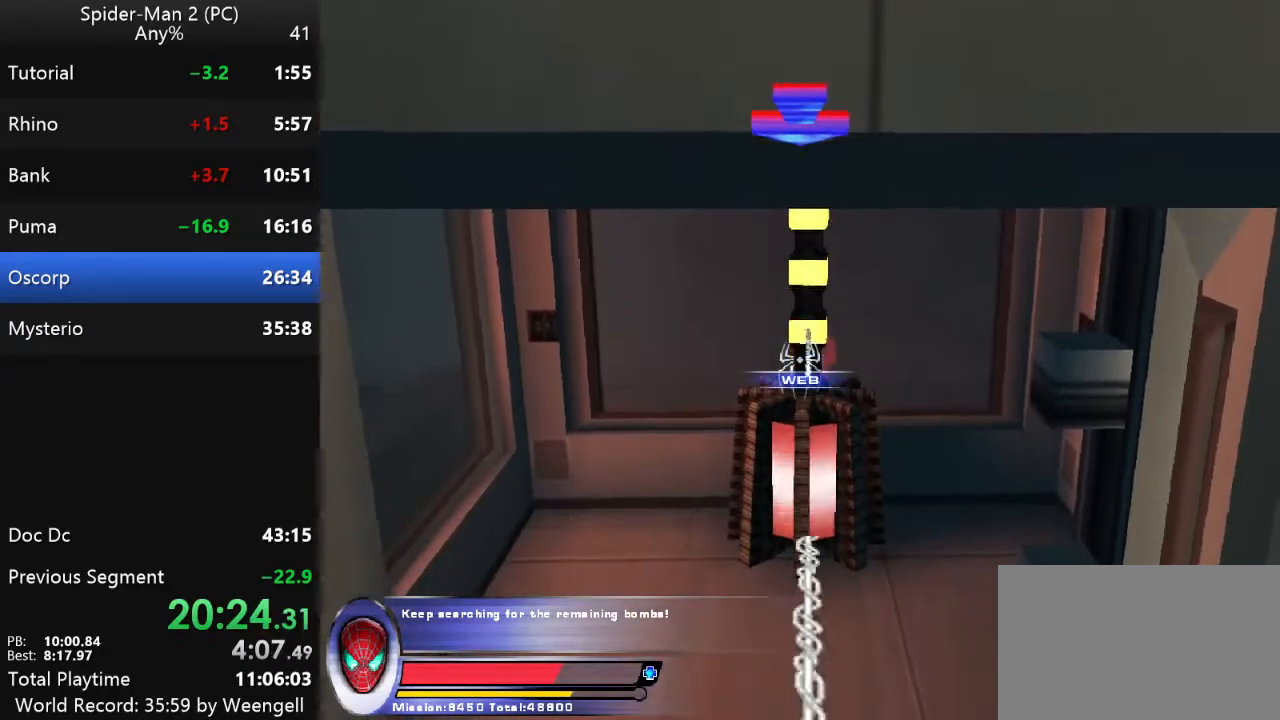
{"keys": [], "mouse": [], "events": [[50, "mouse_left", "up"], [217, "mouse_right", "down"], [217, "space", "up"], [333, "mouse_right", "up"]]}
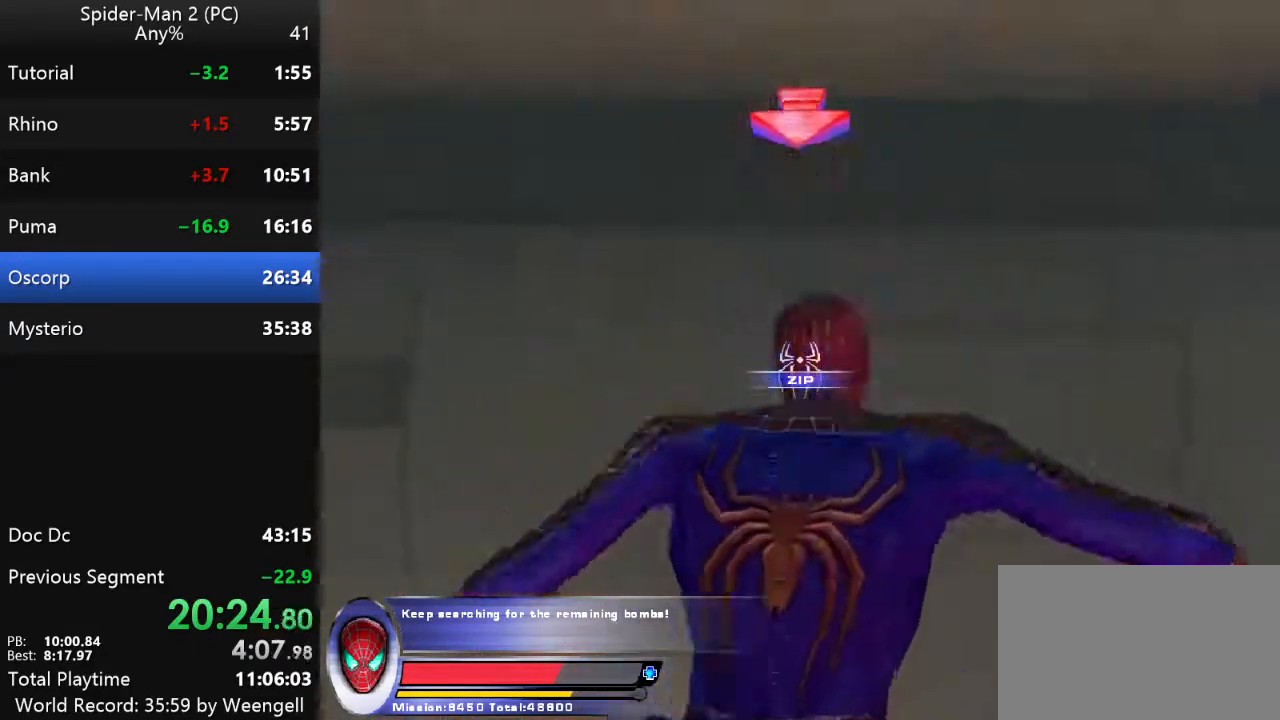
{"keys": ["d", "w"], "mouse": [], "events": [[250, "w", "down"], [350, "d", "down"]]}
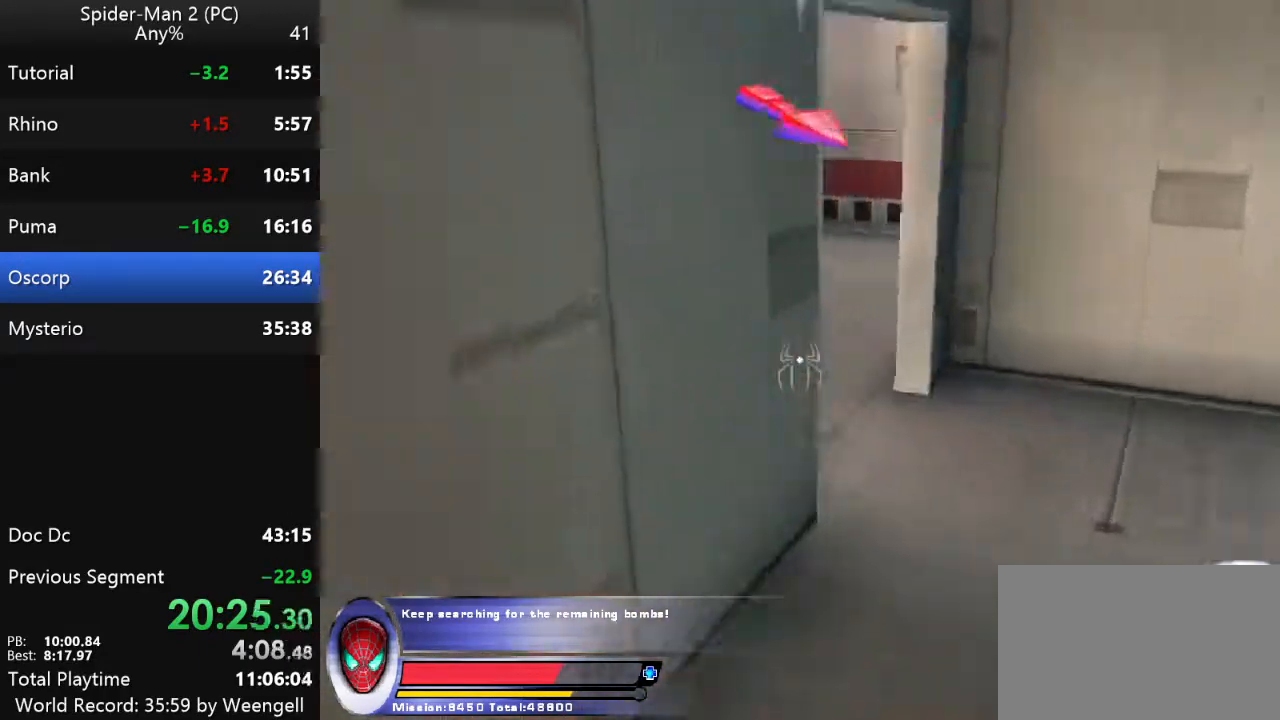
{"keys": ["w"], "mouse": [], "events": [[17, "d", "up"], [150, "d", "down"], [417, "d", "up"]]}
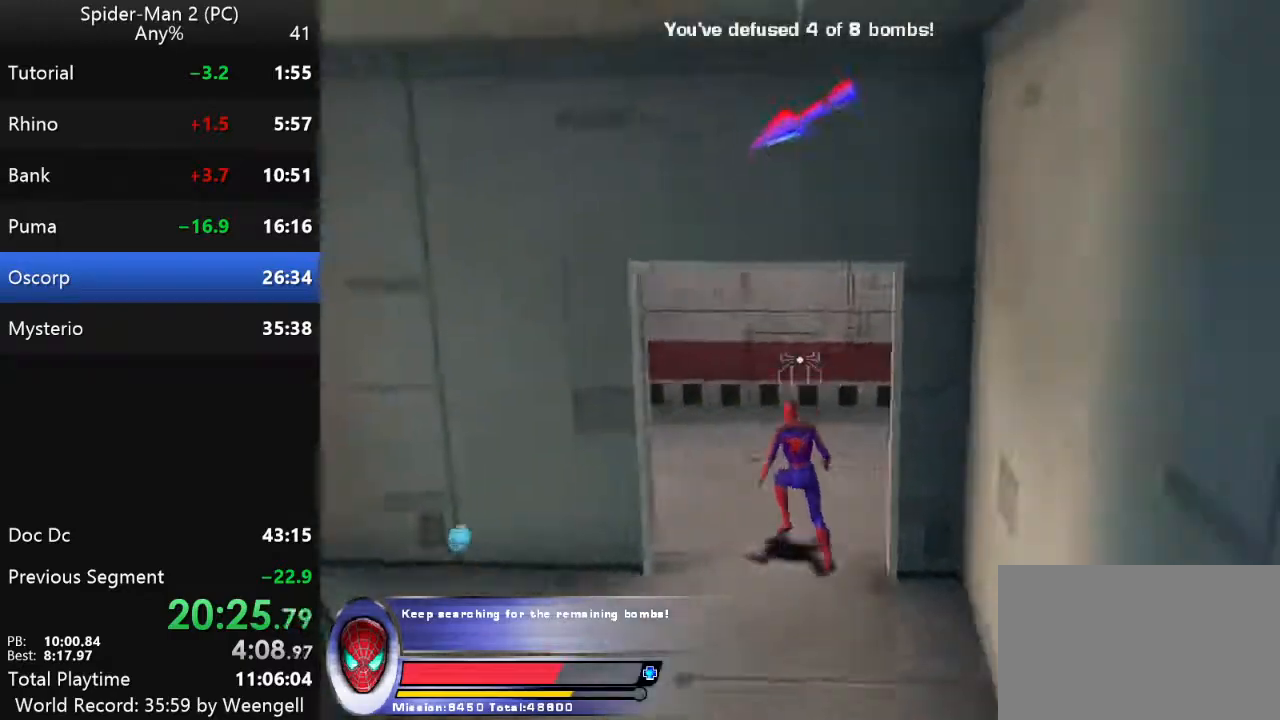
{"keys": ["a", "w"], "mouse": [], "events": [[33, "a", "down"]]}